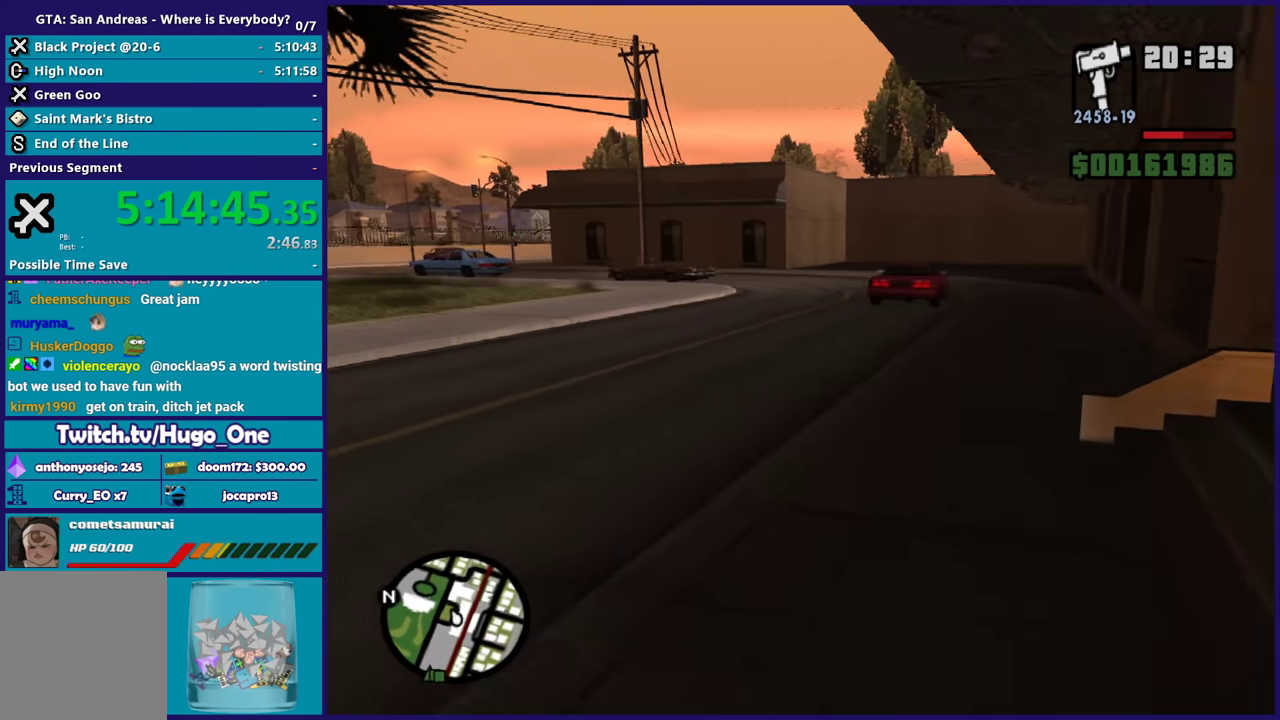
Gameplay with a controller (Xbox layout); each line is a JSON object with the inputs held at the frame after it. "button_events" lists button changes between this image and that frame as [ms after this image, input, new state], when the widget could be followed in between (sticks are given only as held states).
{"buttons": [], "left_stick": "right", "right_stick": "right", "button_events": []}
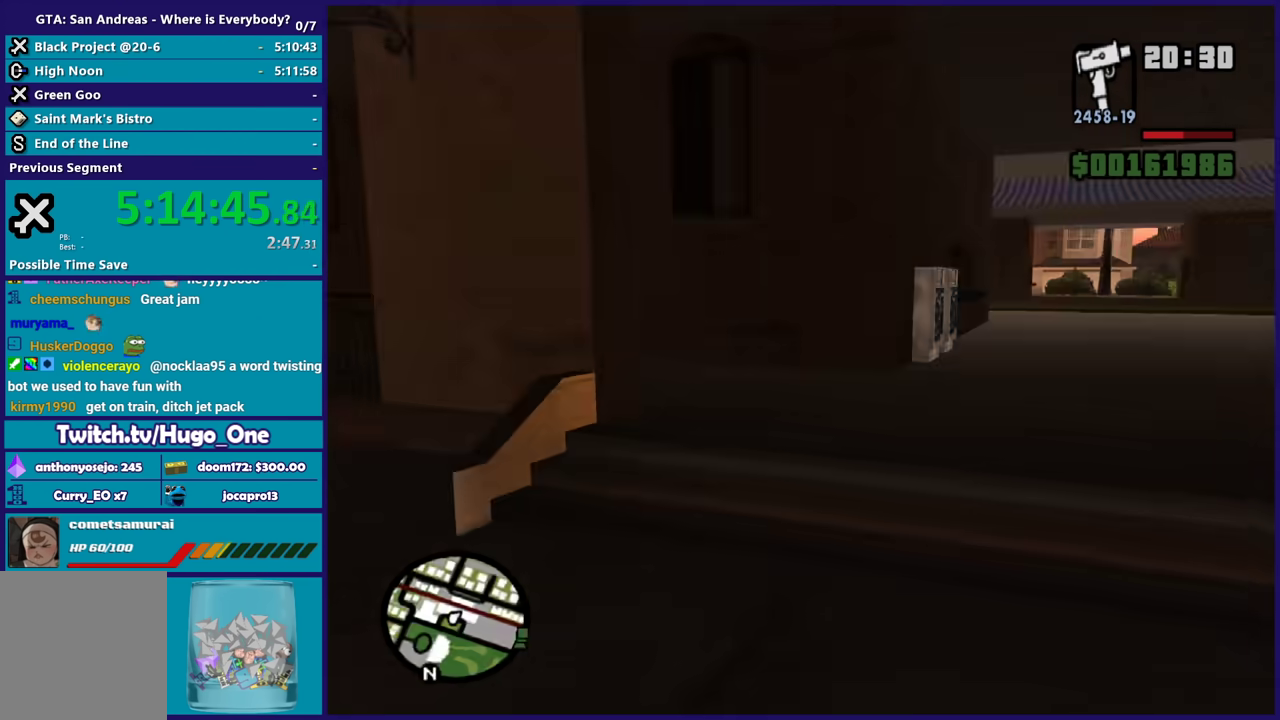
{"buttons": [], "left_stick": "up-right", "right_stick": "center", "button_events": []}
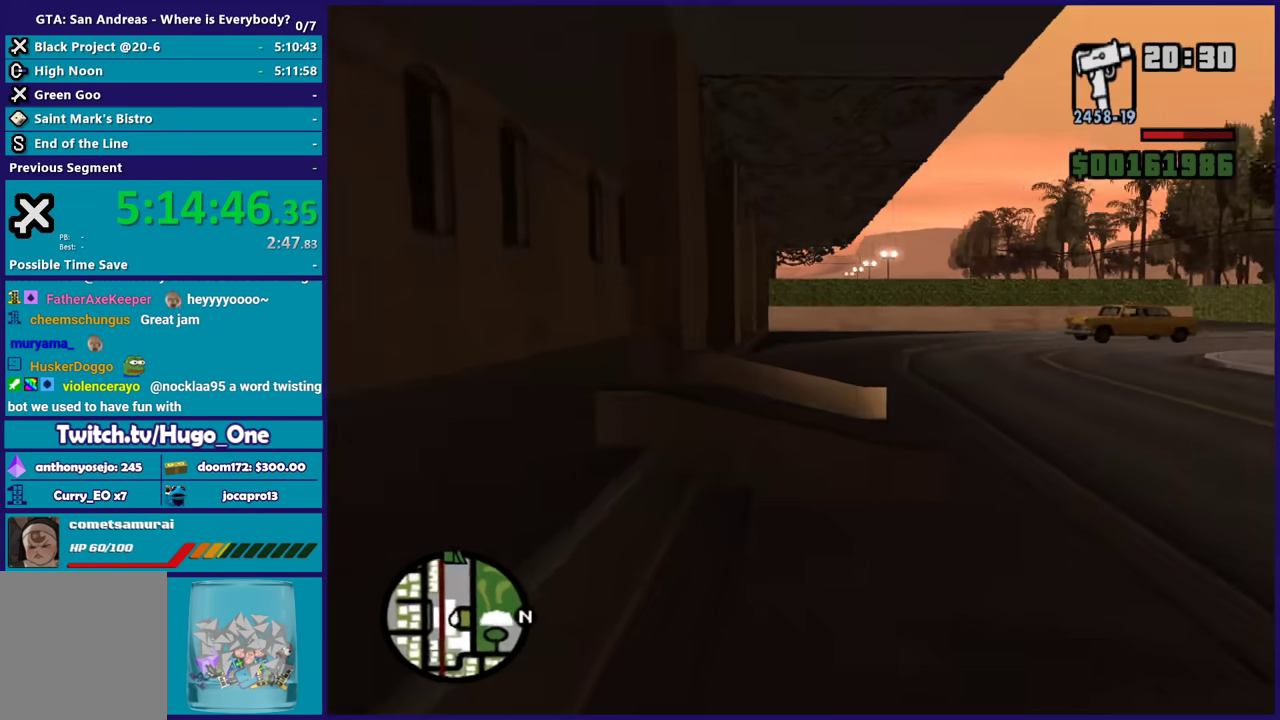
{"buttons": [], "left_stick": "up-left", "right_stick": "down-left", "button_events": []}
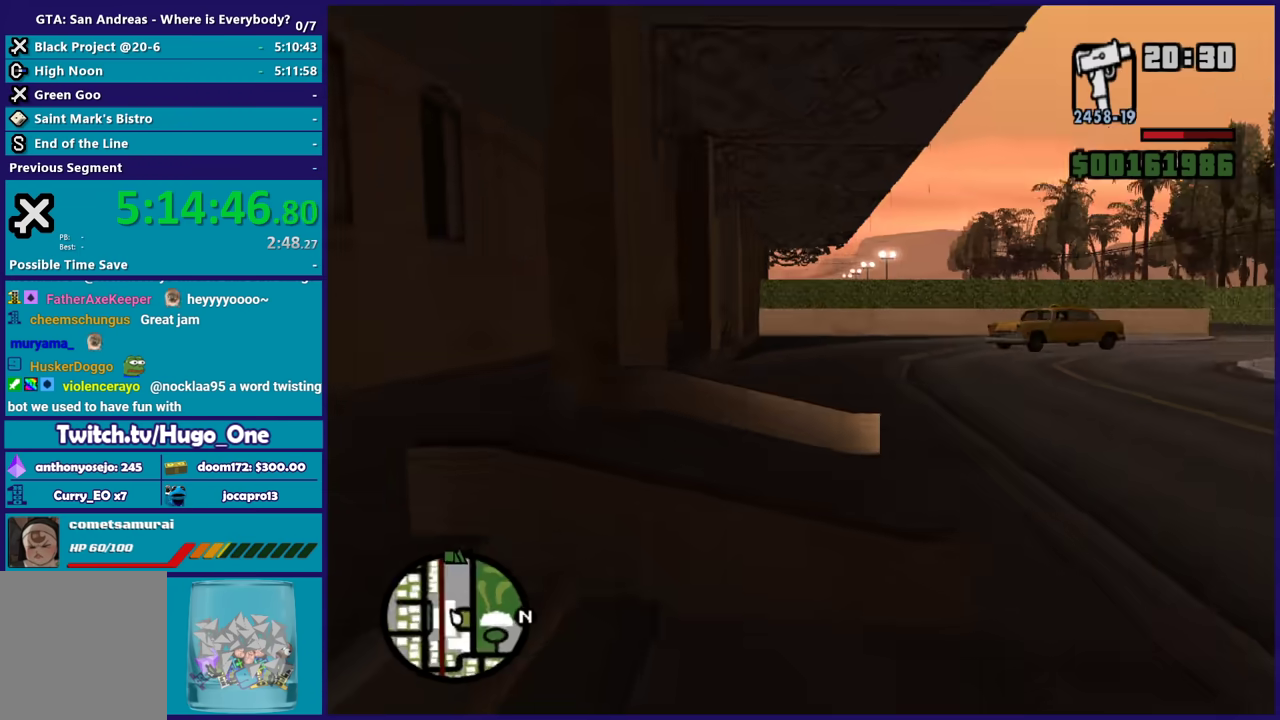
{"buttons": [], "left_stick": "up", "right_stick": "center", "button_events": []}
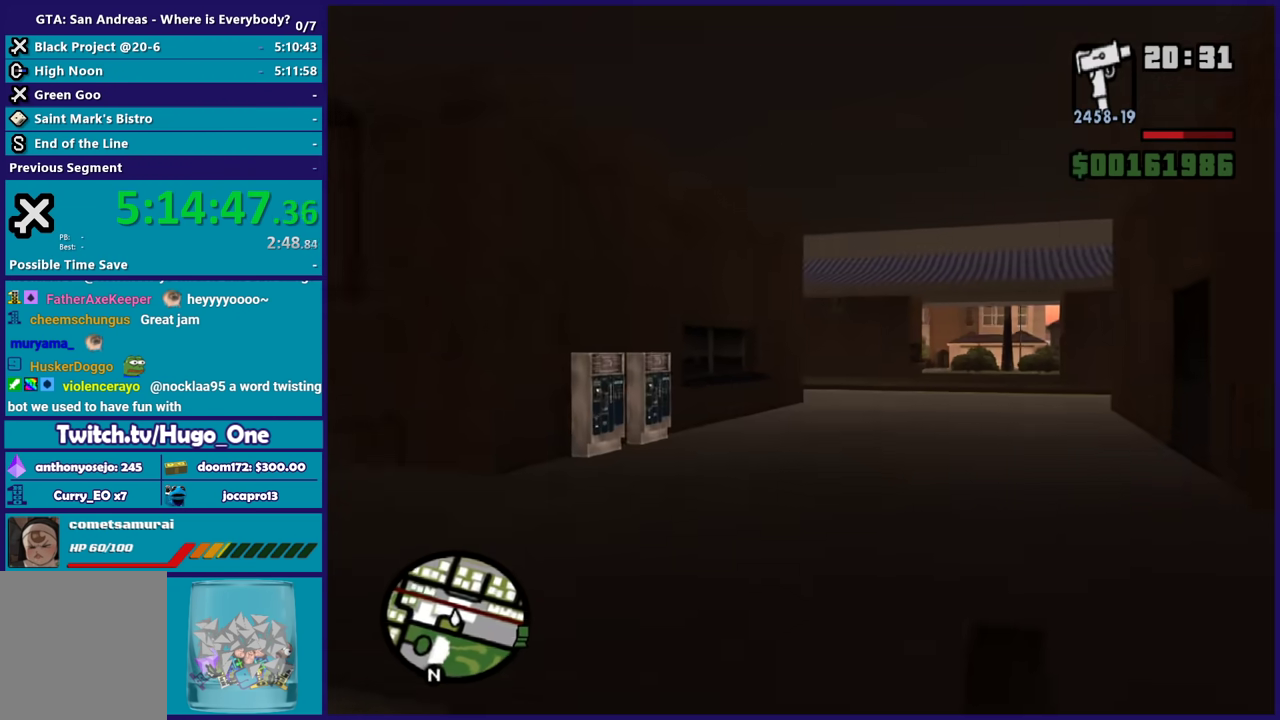
{"buttons": ["A"], "left_stick": "up-right", "right_stick": "center", "button_events": [[33, "A", "down"]]}
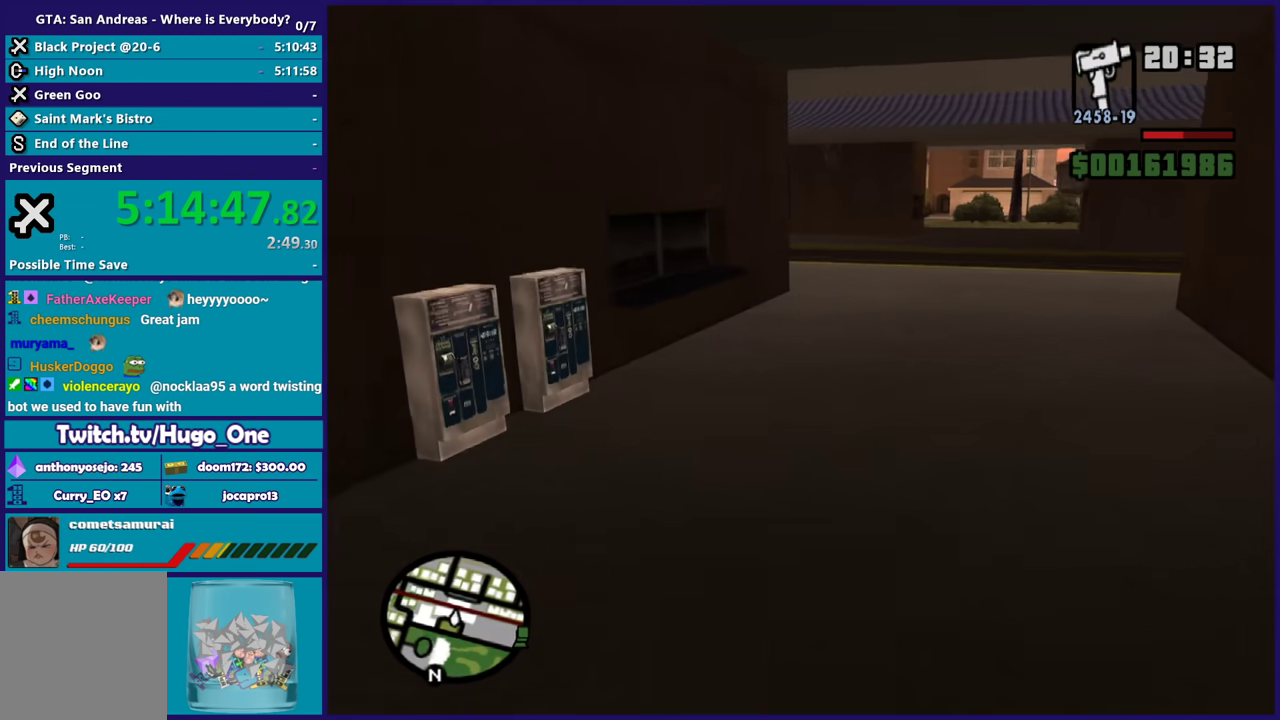
{"buttons": ["A"], "left_stick": "up-right", "right_stick": "center", "button_events": []}
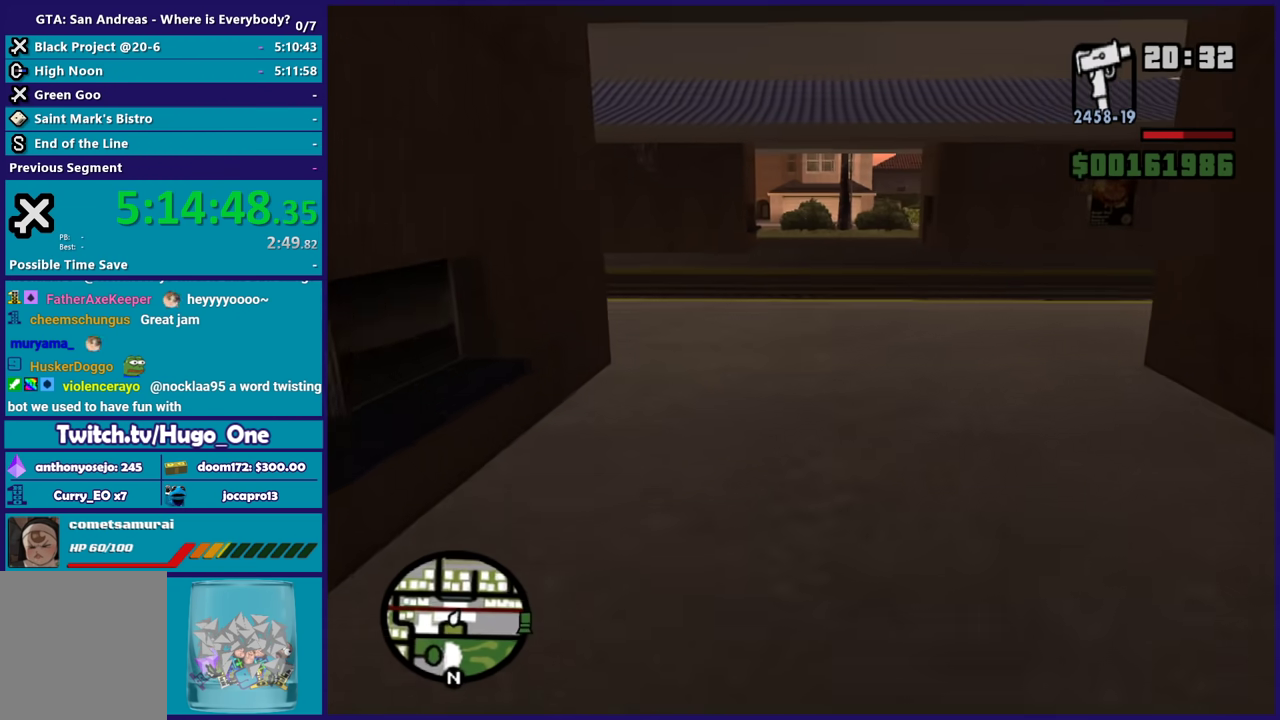
{"buttons": ["A"], "left_stick": "up-left", "right_stick": "center", "button_events": []}
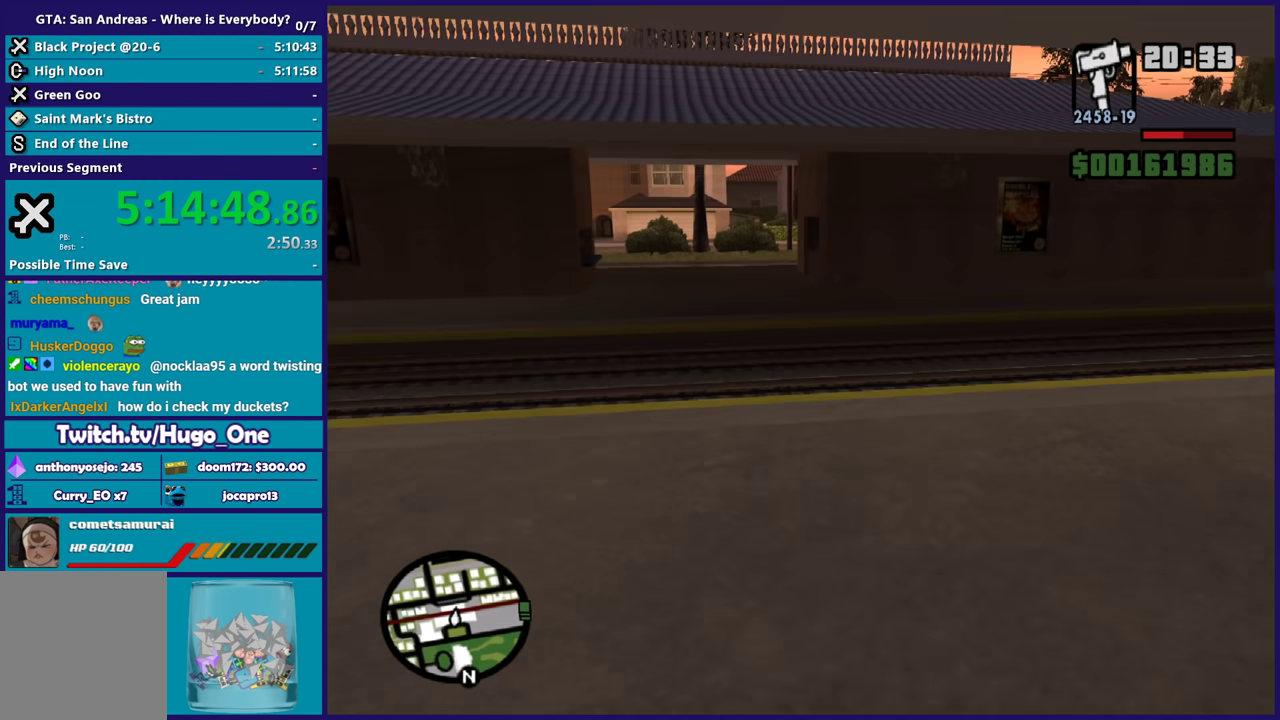
{"buttons": ["A"], "left_stick": "up-left", "right_stick": "center", "button_events": []}
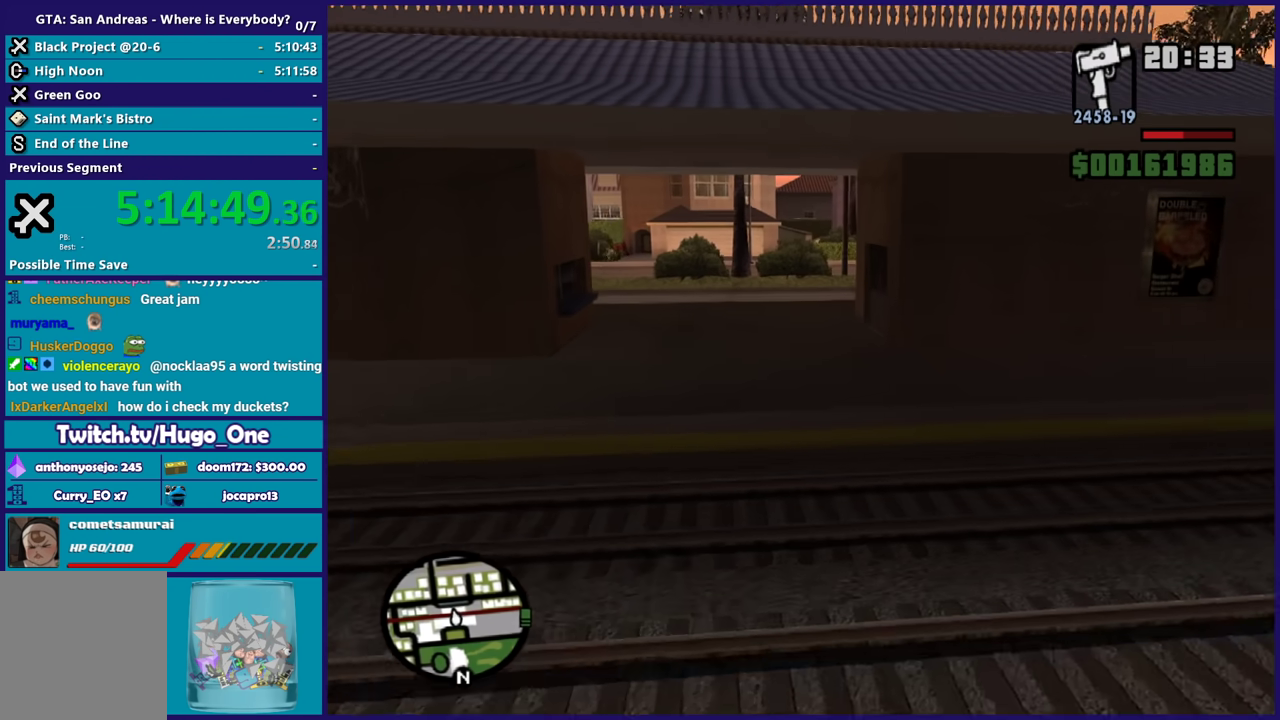
{"buttons": ["A", "X"], "left_stick": "up-left", "right_stick": "center", "button_events": [[334, "X", "down"]]}
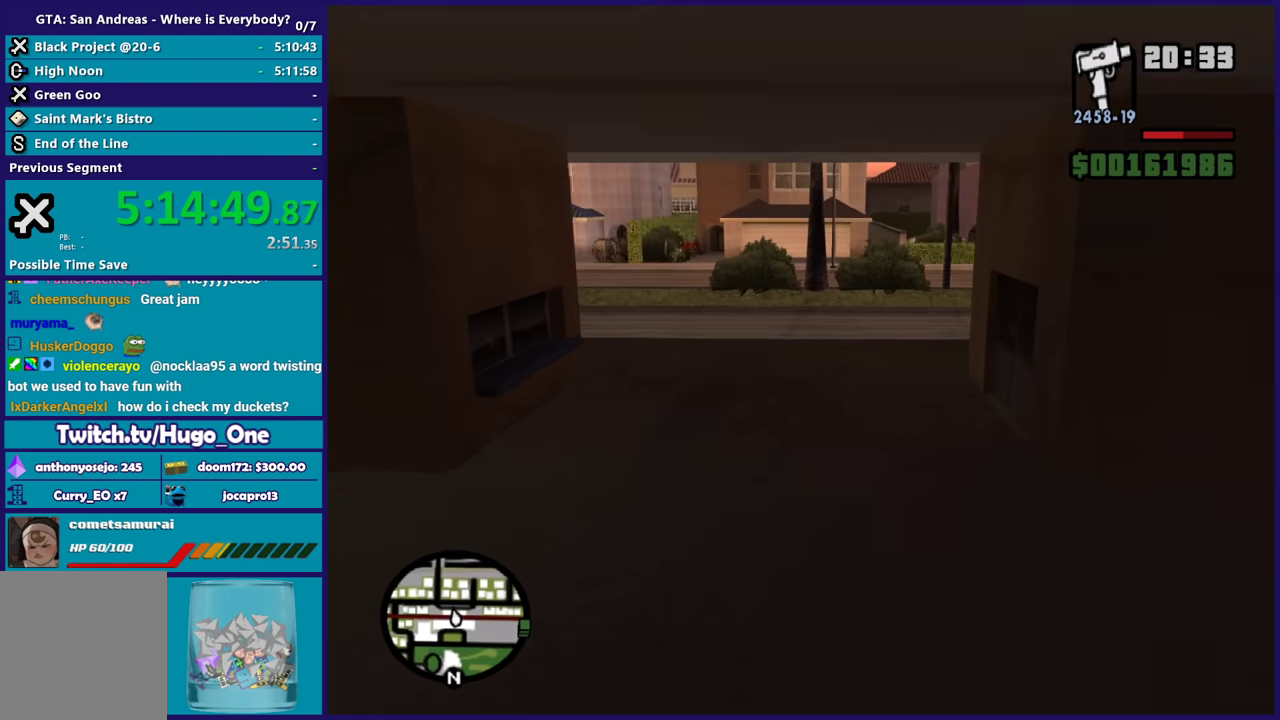
{"buttons": [], "left_stick": "up", "right_stick": "center", "button_events": [[234, "X", "up"], [301, "A", "up"]]}
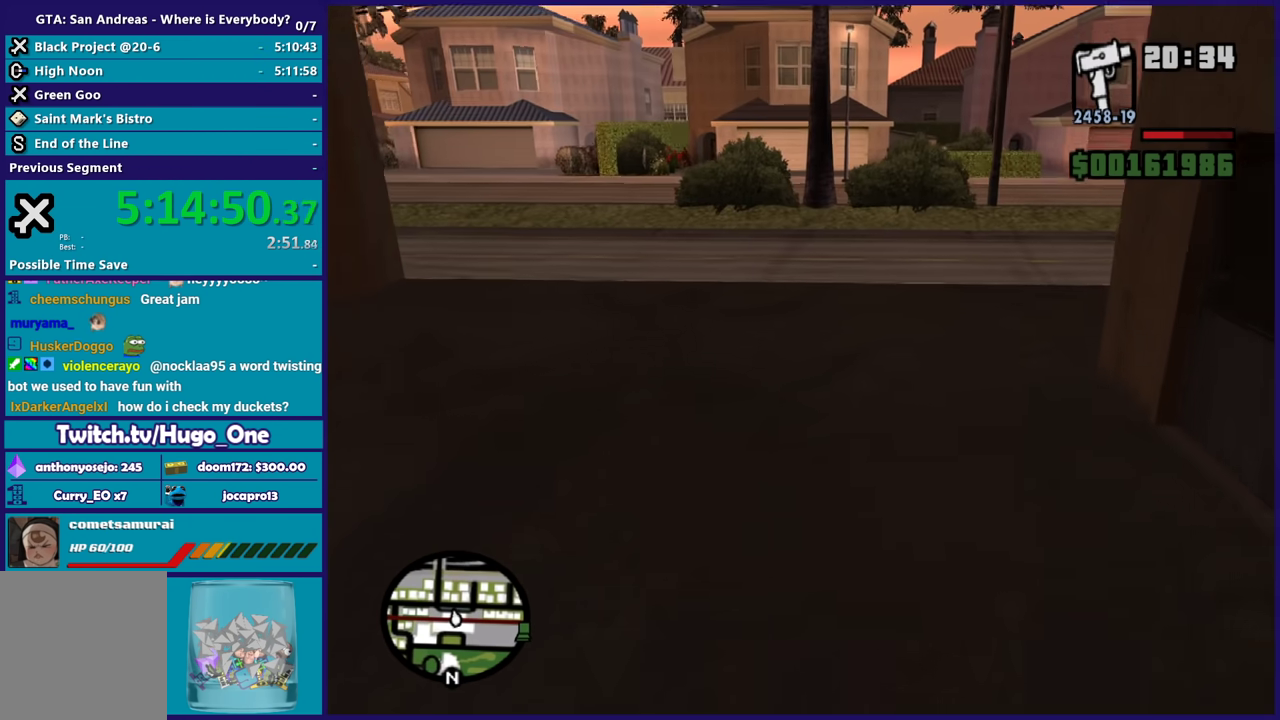
{"buttons": [], "left_stick": "up-left", "right_stick": "right", "button_events": []}
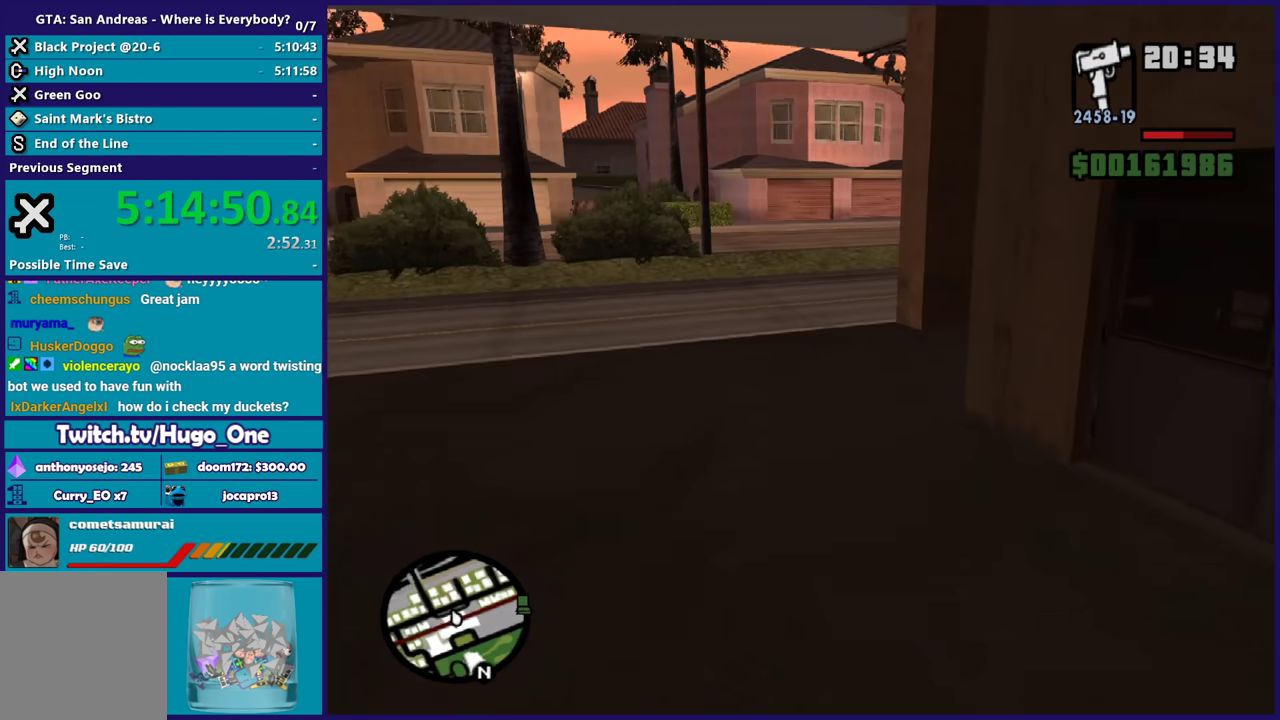
{"buttons": [], "left_stick": "up-left", "right_stick": "right", "button_events": []}
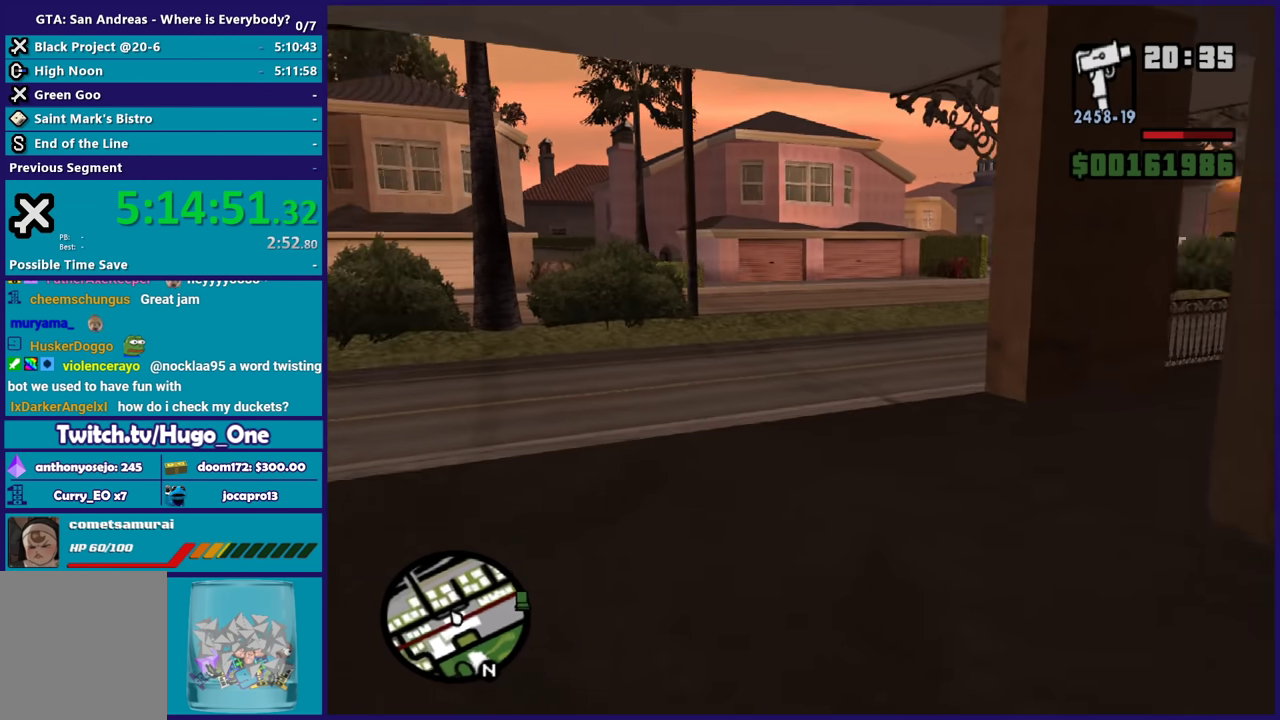
{"buttons": [], "left_stick": "up", "right_stick": "right", "button_events": []}
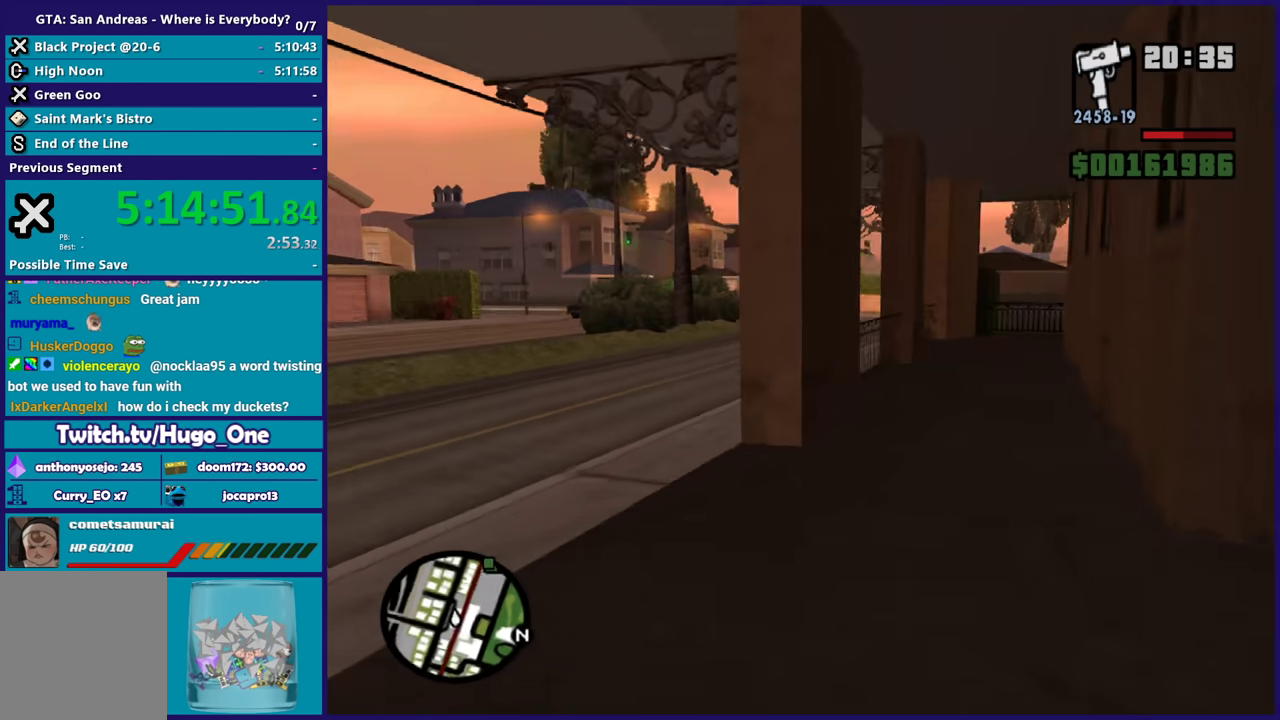
{"buttons": [], "left_stick": "right", "right_stick": "right", "button_events": []}
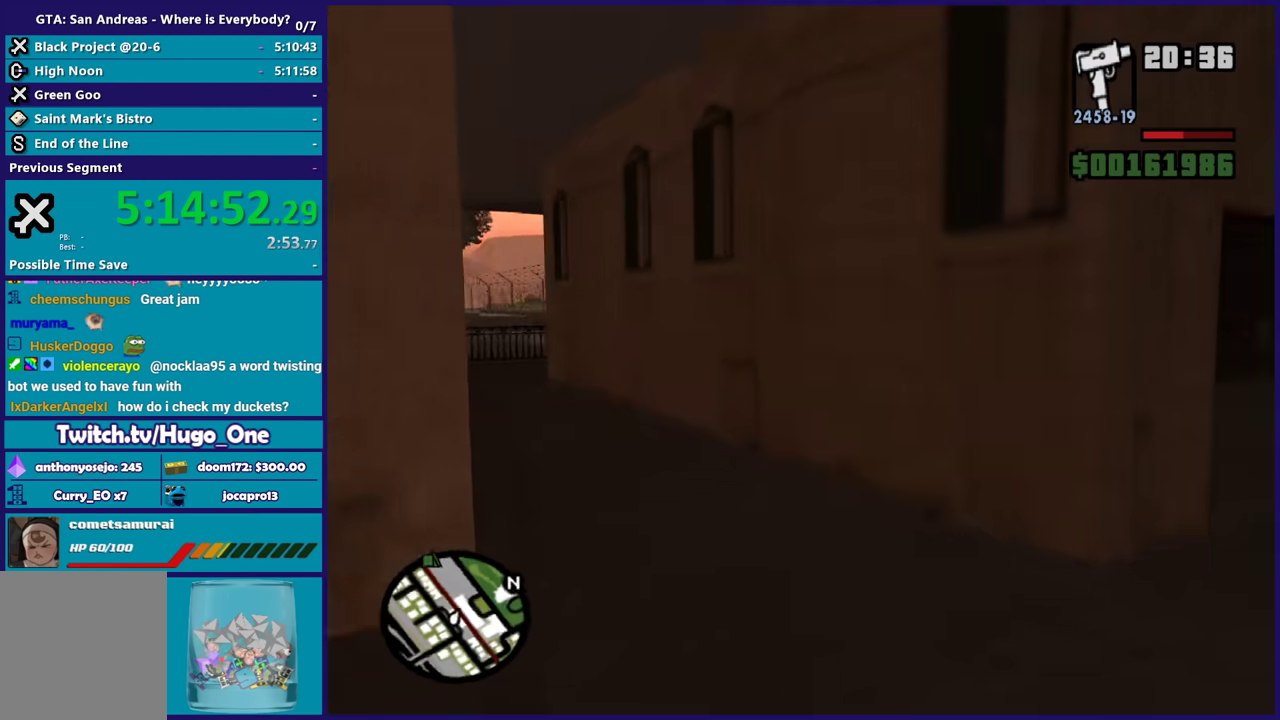
{"buttons": [], "left_stick": "right", "right_stick": "center", "button_events": []}
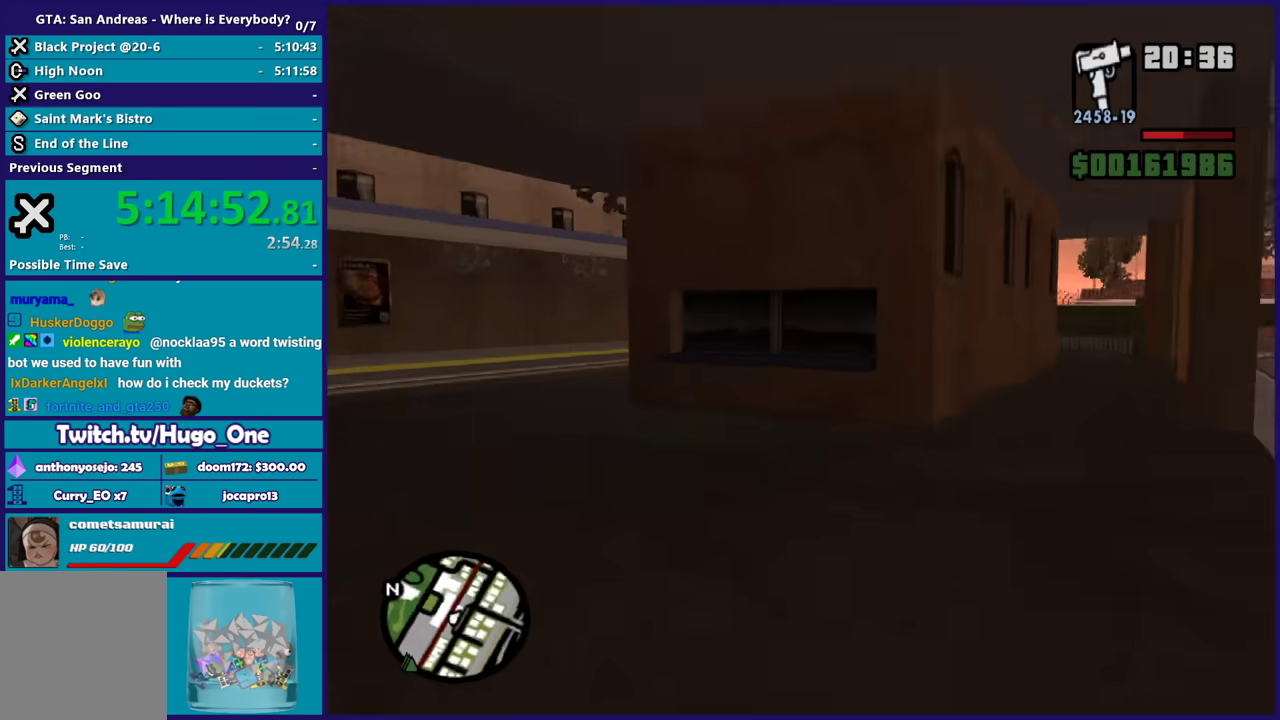
{"buttons": [], "left_stick": "up", "right_stick": "center", "button_events": []}
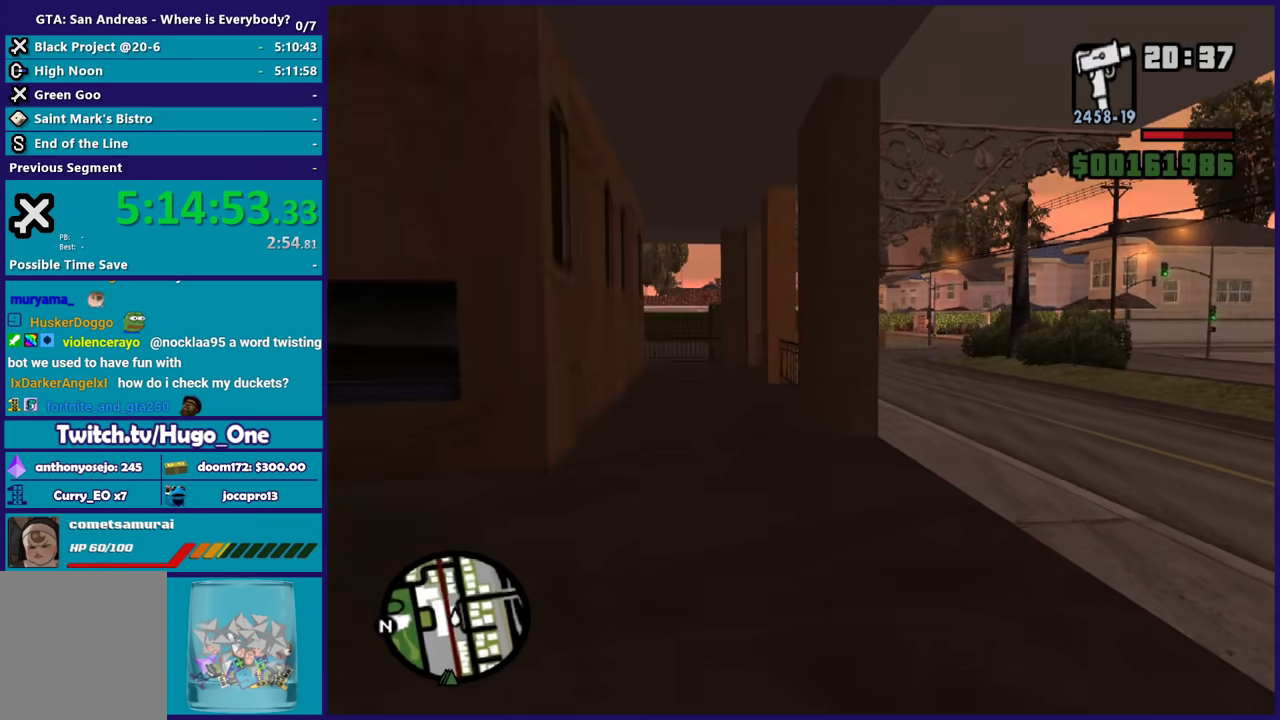
{"buttons": [], "left_stick": "up-right", "right_stick": "right", "button_events": []}
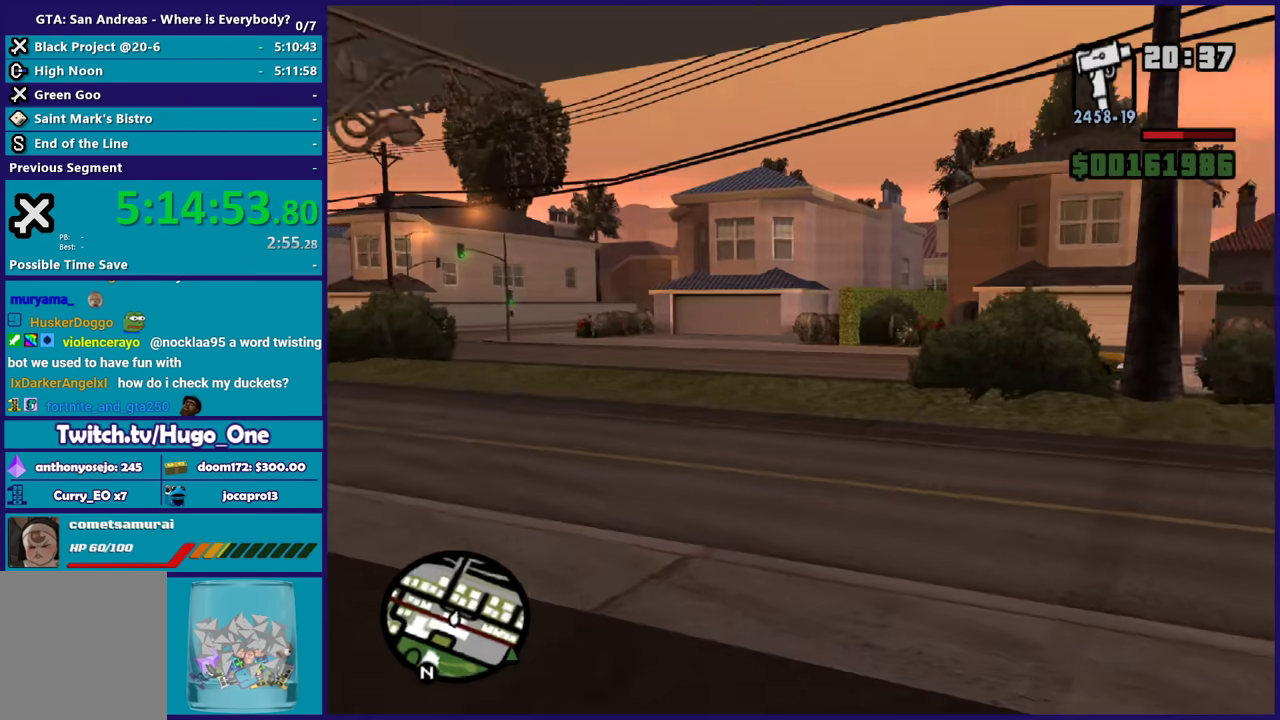
{"buttons": [], "left_stick": "up", "right_stick": "right", "button_events": []}
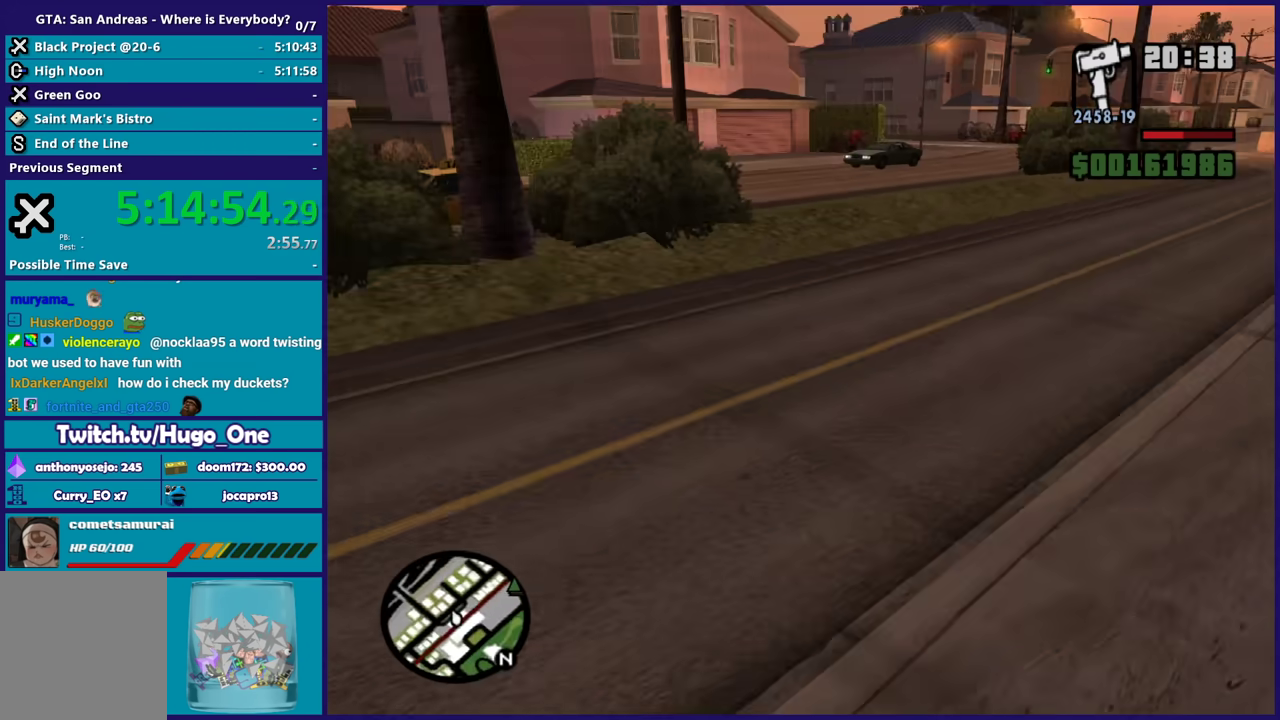
{"buttons": [], "left_stick": "up", "right_stick": "center", "button_events": []}
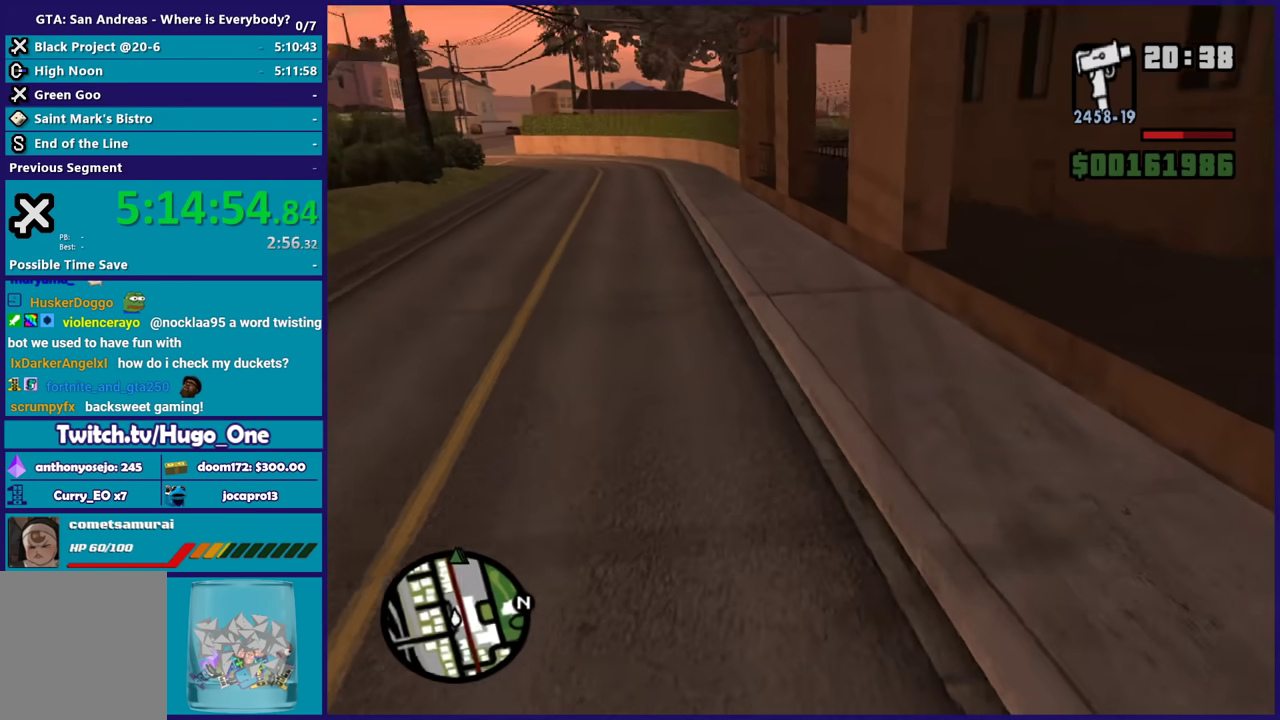
{"buttons": ["A"], "left_stick": "up-left", "right_stick": "center", "button_events": [[67, "A", "down"]]}
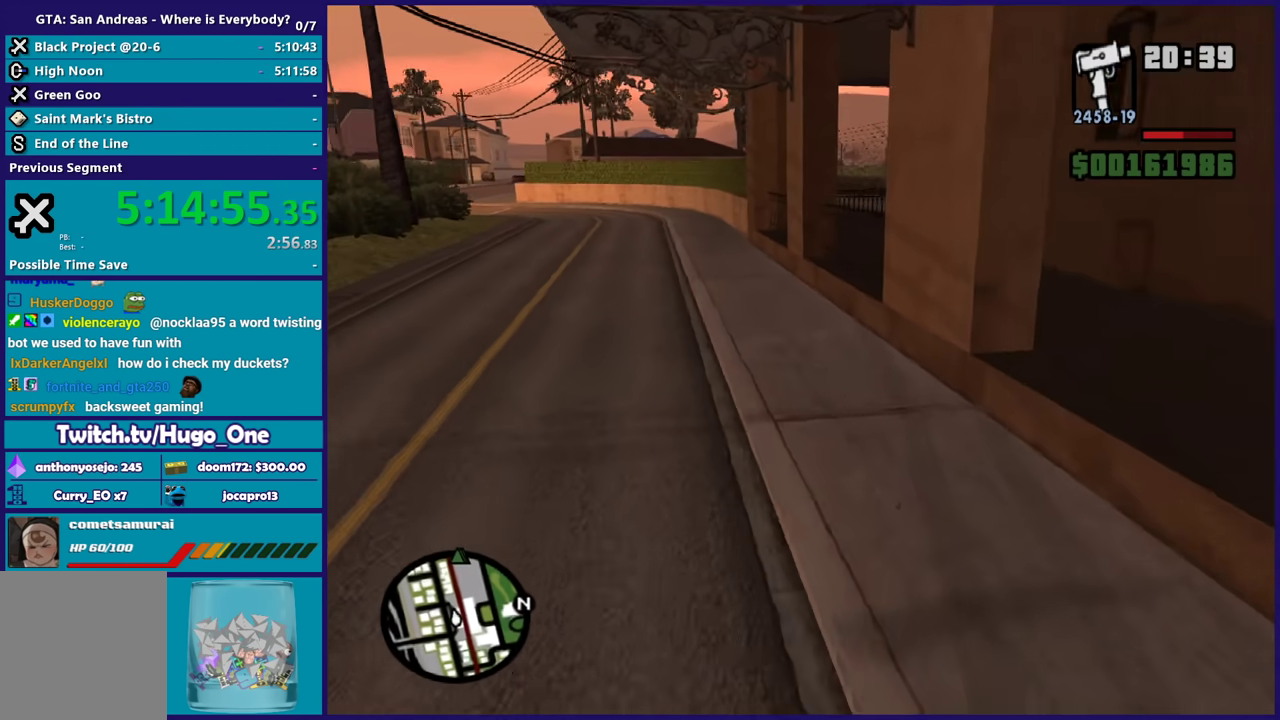
{"buttons": ["A"], "left_stick": "up", "right_stick": "center", "button_events": []}
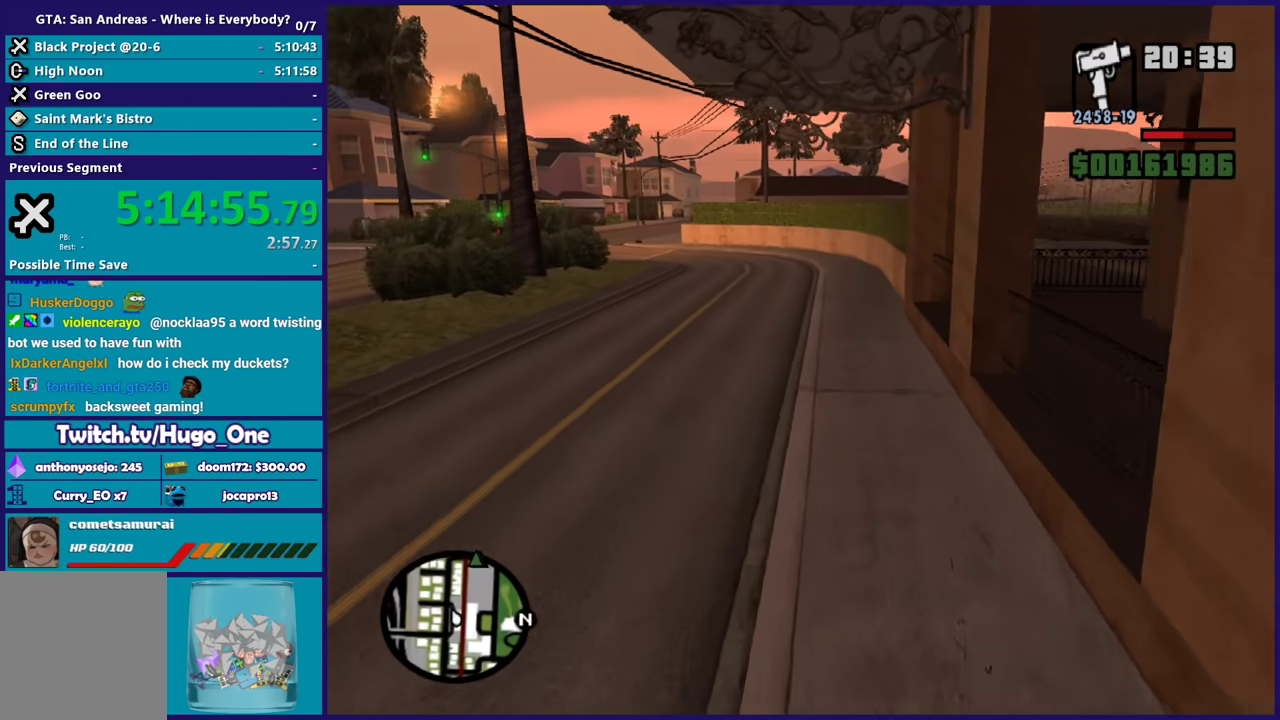
{"buttons": ["A"], "left_stick": "up", "right_stick": "center", "button_events": []}
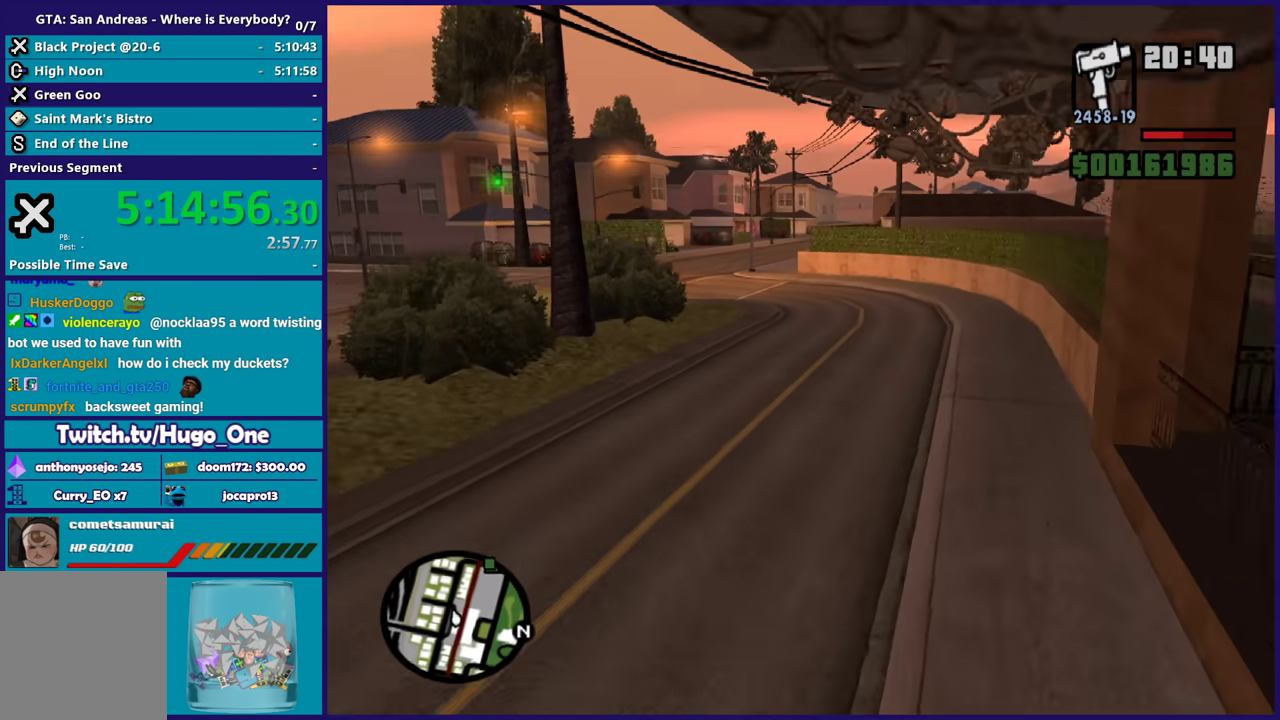
{"buttons": ["A"], "left_stick": "right", "right_stick": "center", "button_events": []}
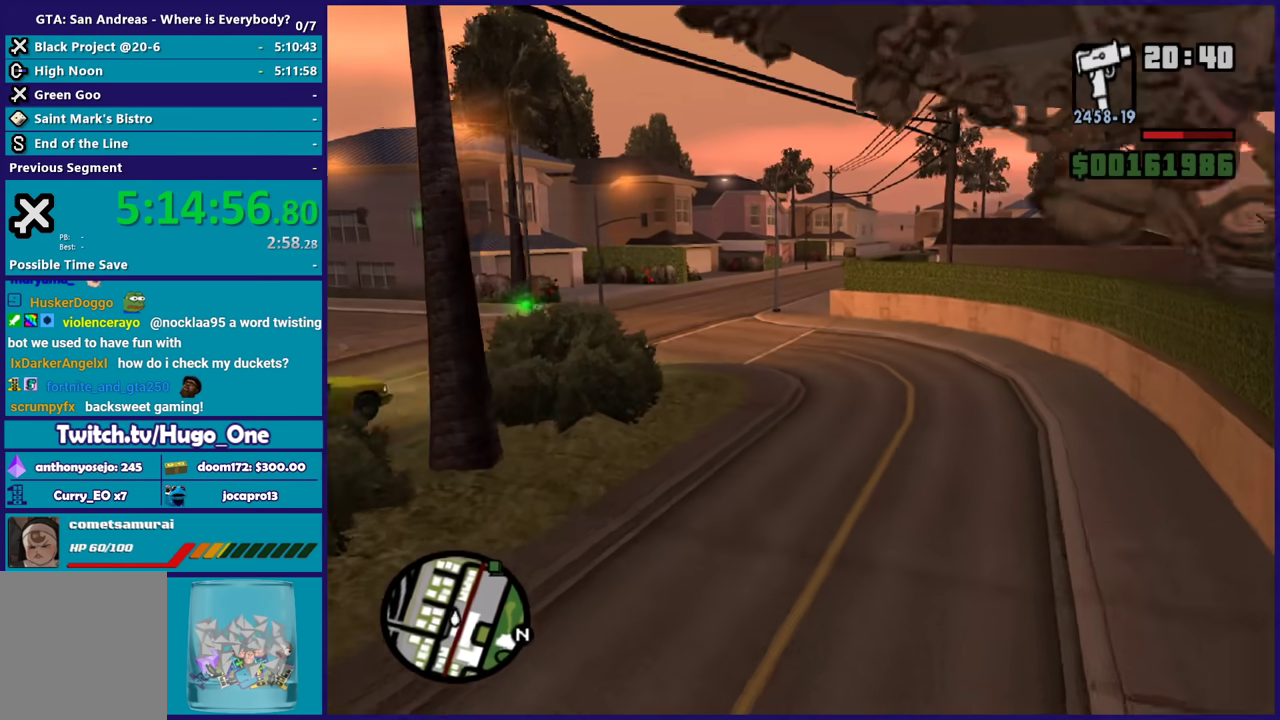
{"buttons": ["A"], "left_stick": "up-right", "right_stick": "center", "button_events": []}
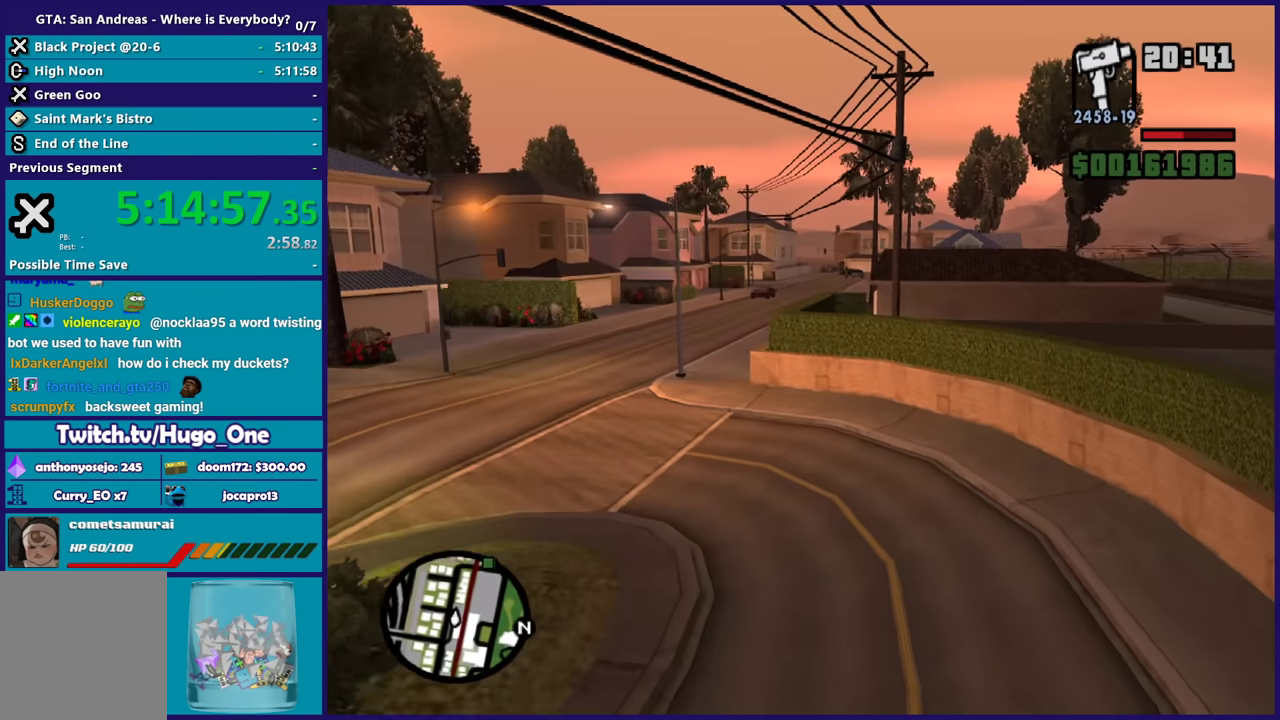
{"buttons": ["A"], "left_stick": "up-right", "right_stick": "center", "button_events": []}
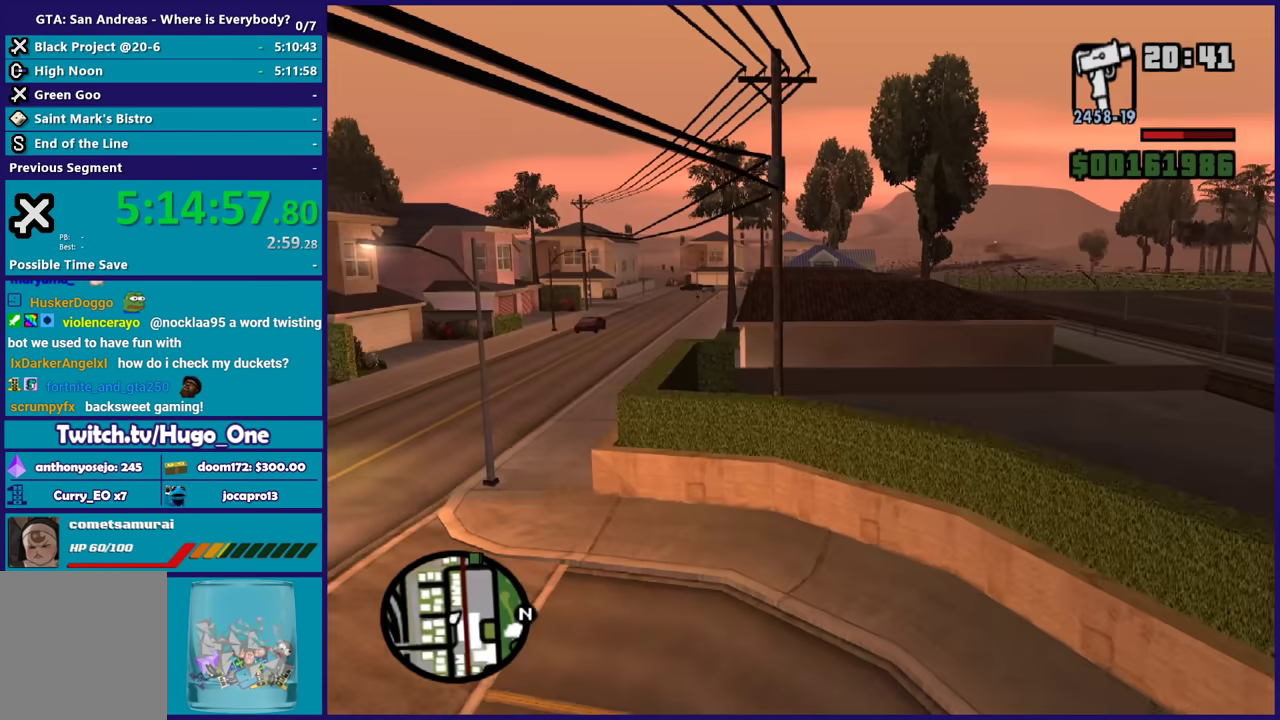
{"buttons": ["A"], "left_stick": "up-right", "right_stick": "center", "button_events": []}
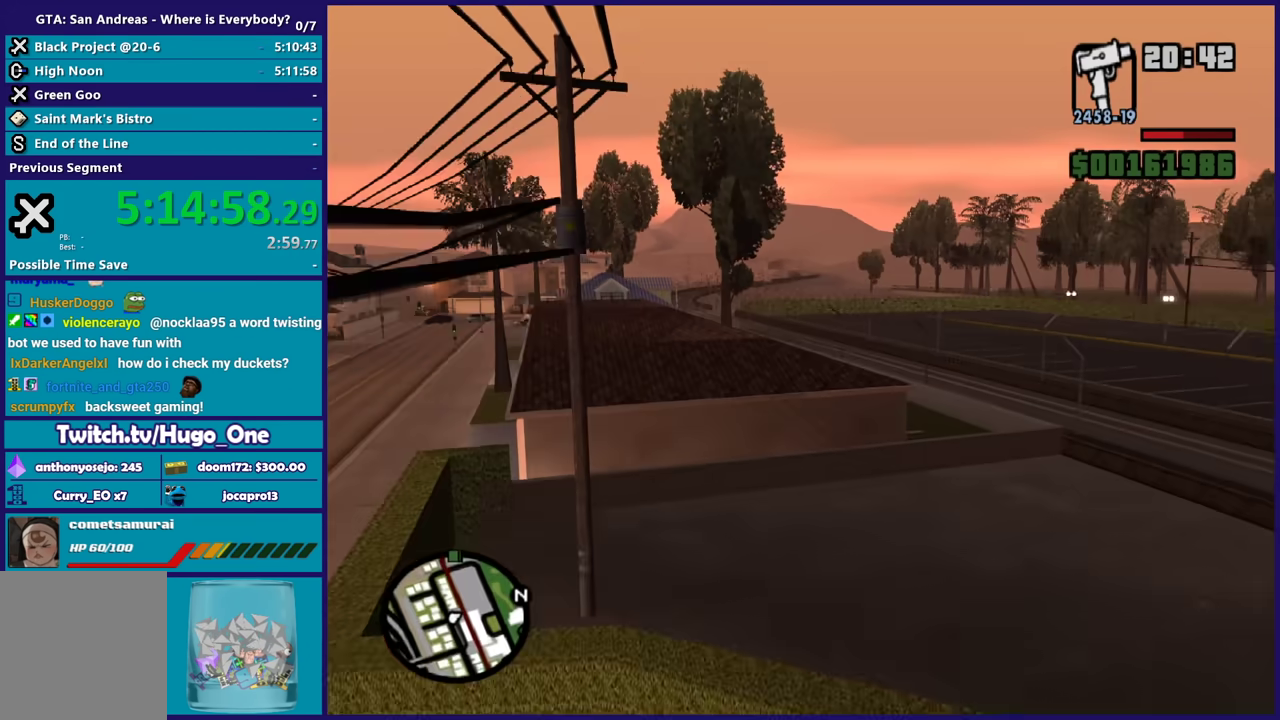
{"buttons": ["A"], "left_stick": "up-right", "right_stick": "center", "button_events": []}
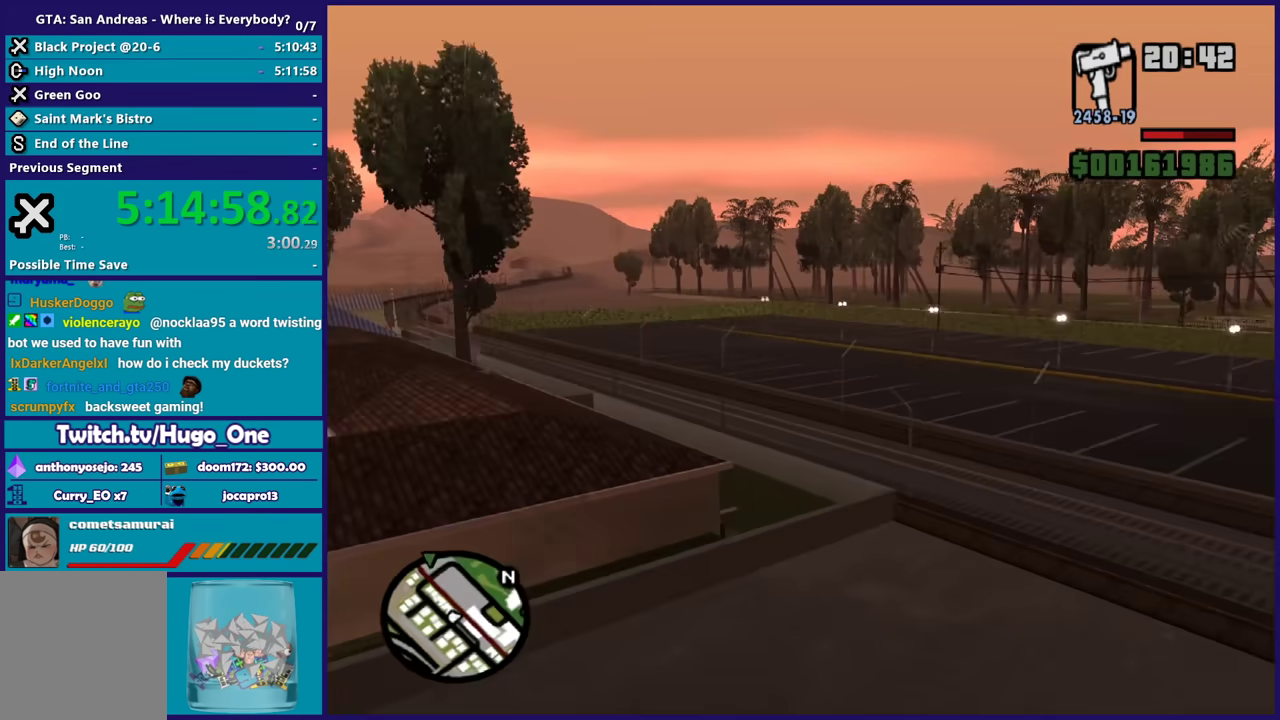
{"buttons": ["A"], "left_stick": "up-right", "right_stick": "center", "button_events": []}
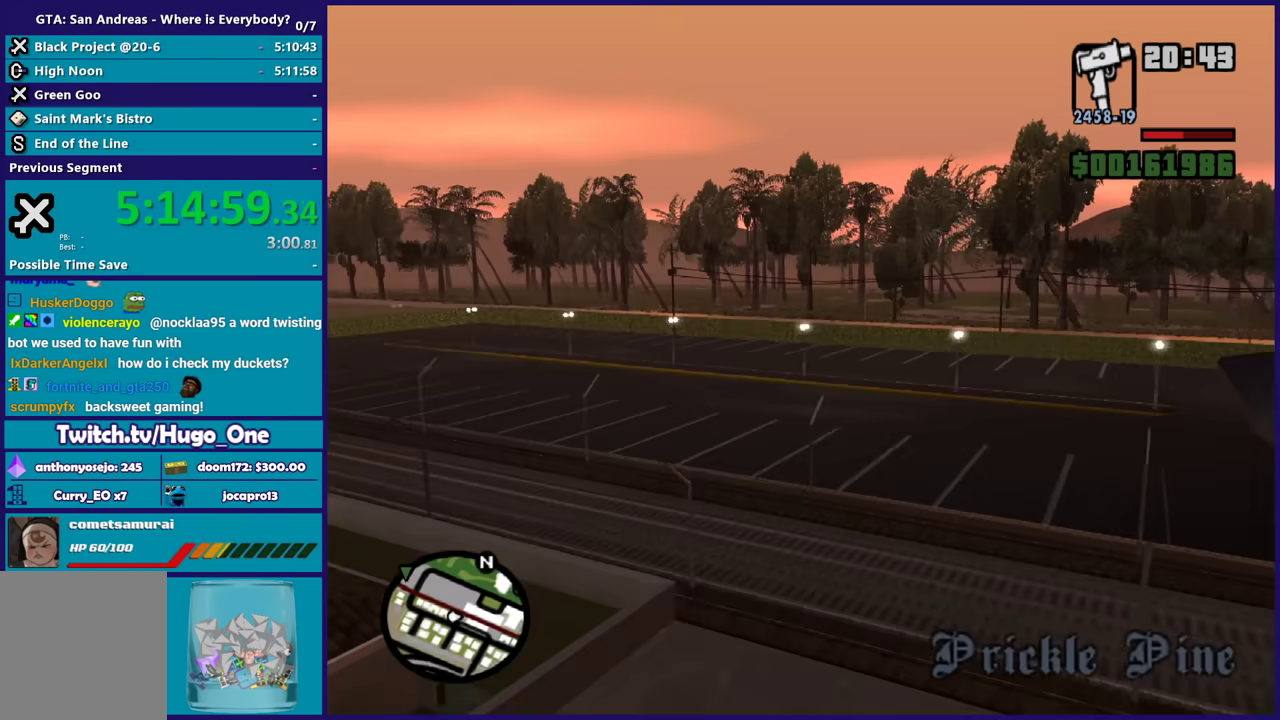
{"buttons": ["A"], "left_stick": "up-left", "right_stick": "center", "button_events": []}